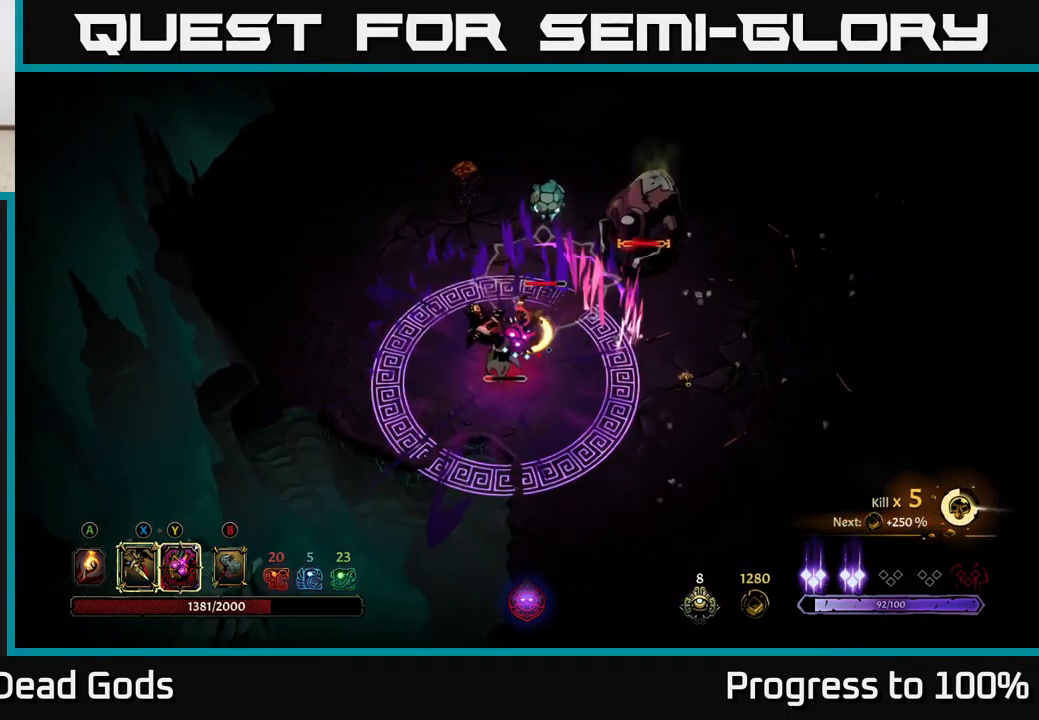
Gameplay with a controller (Xbox layout); each line is a JSON object with the inputs held at the frame after it. "events" lists button and stick changes between this image and that frame as [ms after this image, input, new state], when the widget could be followed in between. Not read: L3.
{"buttons": [], "left_stick": "down", "right_stick": "center", "events": [[234, "R2", "down"], [400, "R2", "up"]]}
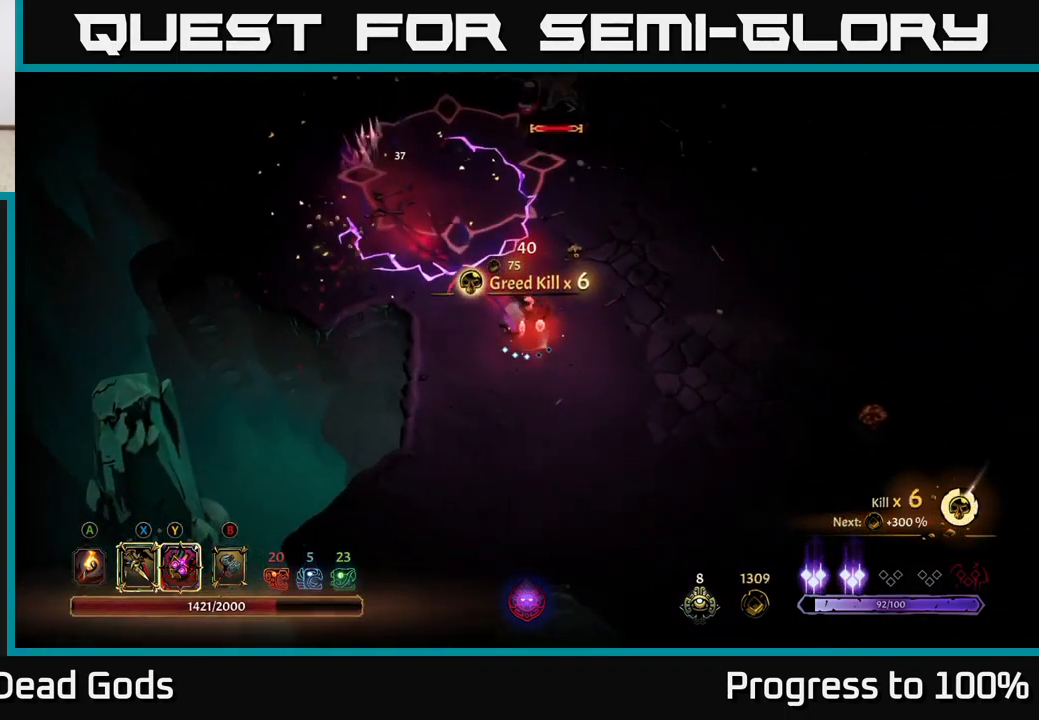
{"buttons": [], "left_stick": "up-left", "right_stick": "center", "events": [[184, "left_stick", "down-right"], [284, "left_stick", "center"], [334, "left_stick", "up-left"]]}
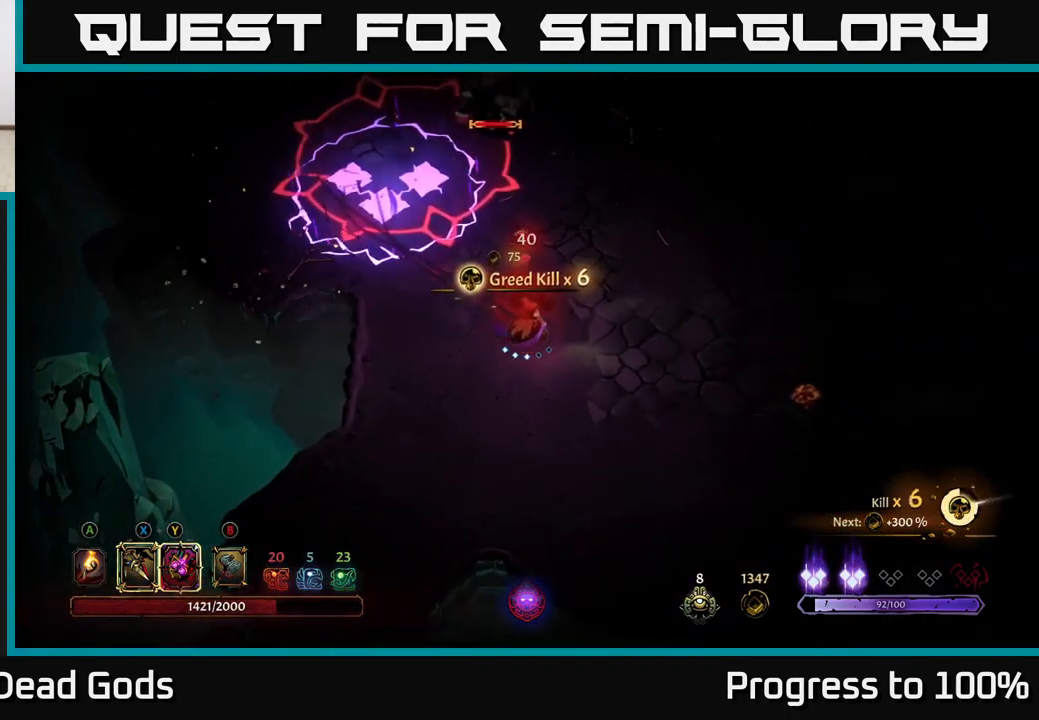
{"buttons": [], "left_stick": "left", "right_stick": "center", "events": [[301, "left_stick", "left"]]}
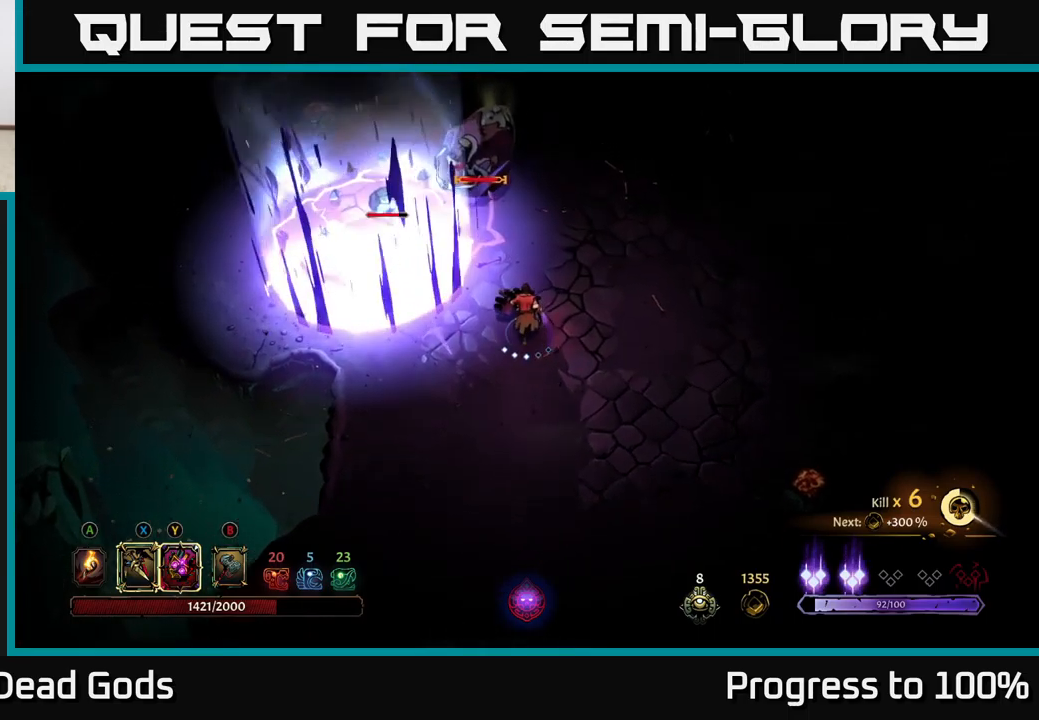
{"buttons": ["Y"], "left_stick": "left", "right_stick": "center", "events": [[250, "Y", "down"]]}
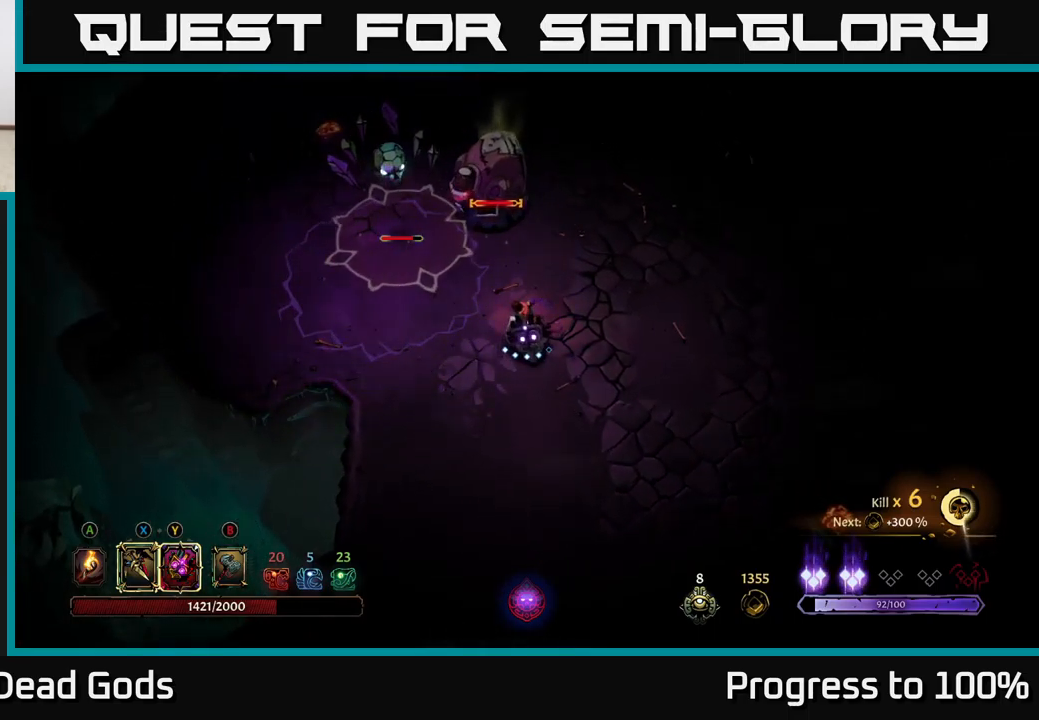
{"buttons": [], "left_stick": "left", "right_stick": "center", "events": [[133, "Y", "up"], [400, "X", "down"], [500, "X", "up"]]}
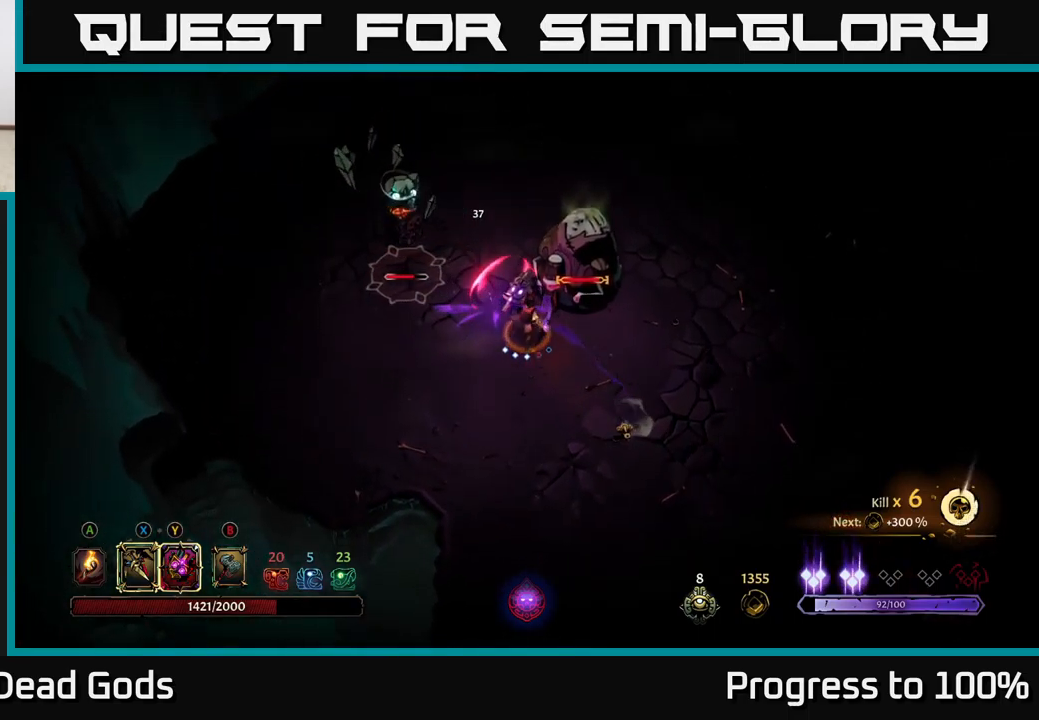
{"buttons": [], "left_stick": "center", "right_stick": "center", "events": [[83, "left_stick", "center"], [166, "X", "down"], [316, "X", "up"]]}
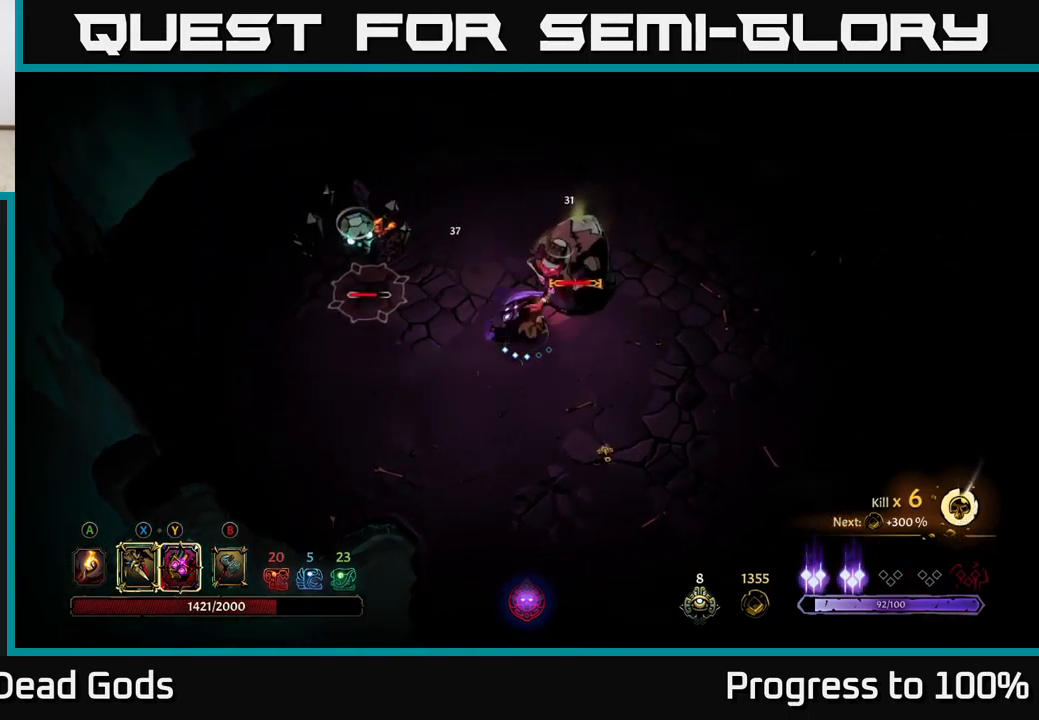
{"buttons": [], "left_stick": "center", "right_stick": "center", "events": [[83, "Y", "down"], [166, "Y", "up"]]}
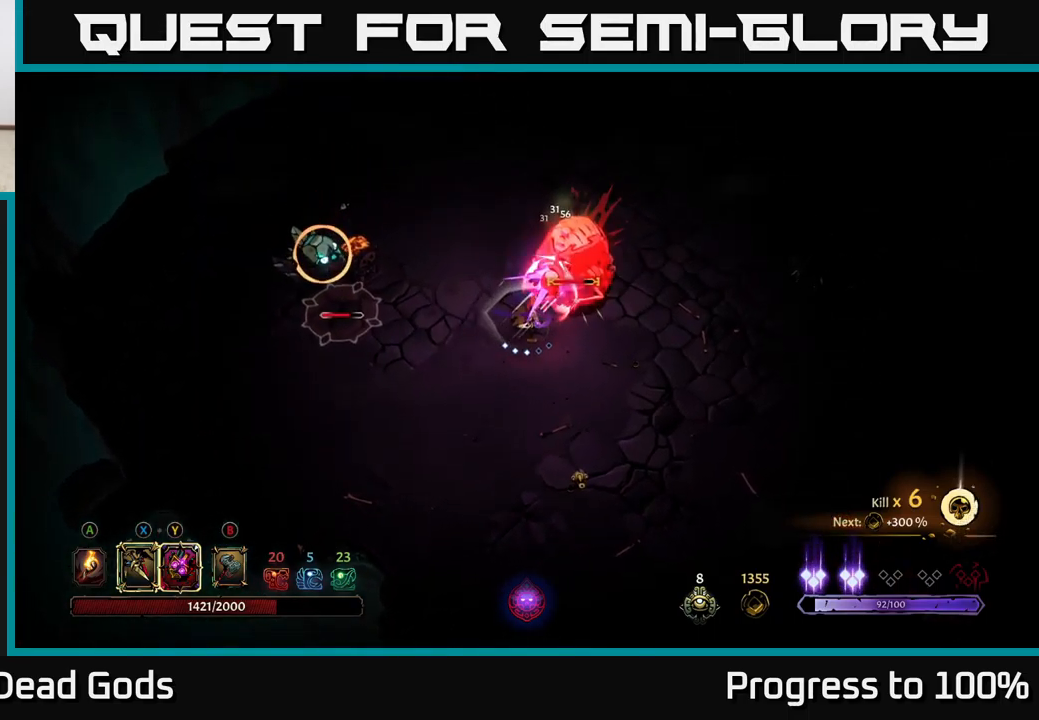
{"buttons": [], "left_stick": "down-left", "right_stick": "center", "events": [[350, "left_stick", "down-left"]]}
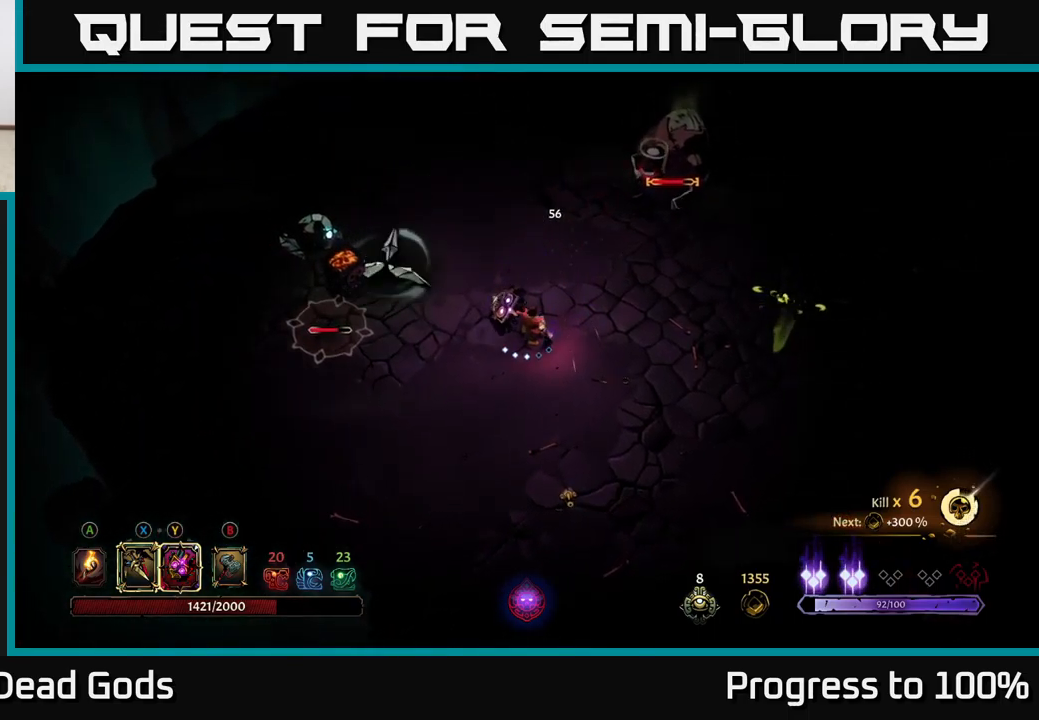
{"buttons": ["Y"], "left_stick": "left", "right_stick": "center", "events": [[33, "left_stick", "down"], [150, "left_stick", "down-left"], [416, "left_stick", "left"], [466, "Y", "down"]]}
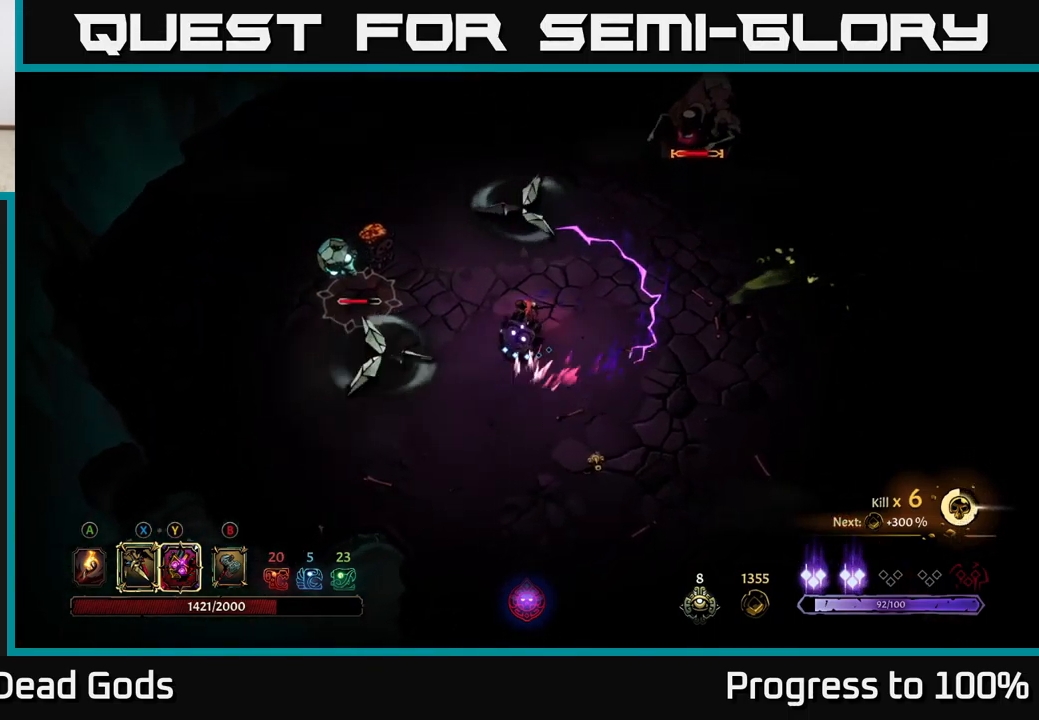
{"buttons": [], "left_stick": "left", "right_stick": "center", "events": [[300, "Y", "up"]]}
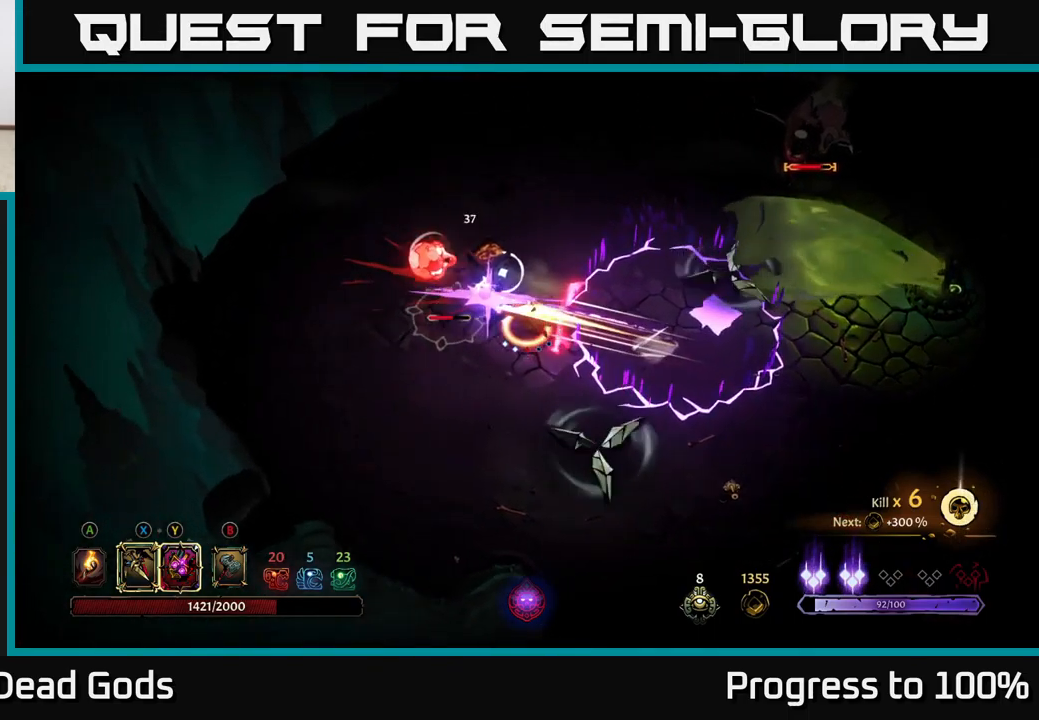
{"buttons": ["X"], "left_stick": "left", "right_stick": "center", "events": [[116, "X", "down"], [216, "X", "up"], [450, "X", "down"]]}
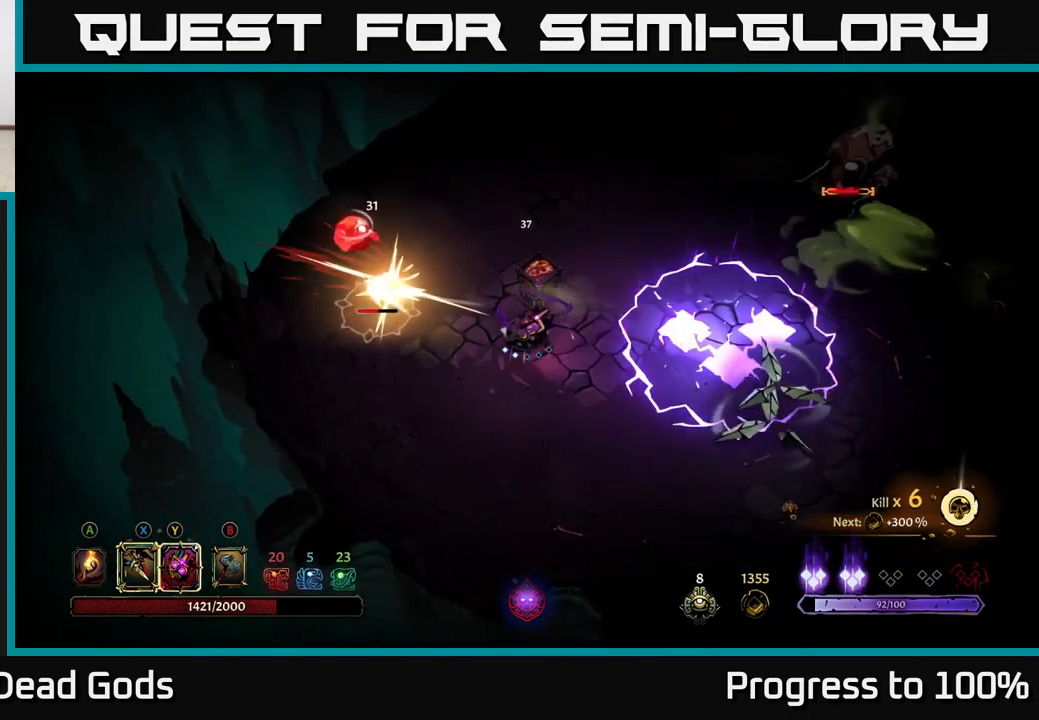
{"buttons": [], "left_stick": "left", "right_stick": "center", "events": [[116, "X", "up"], [316, "Y", "down"], [416, "Y", "up"]]}
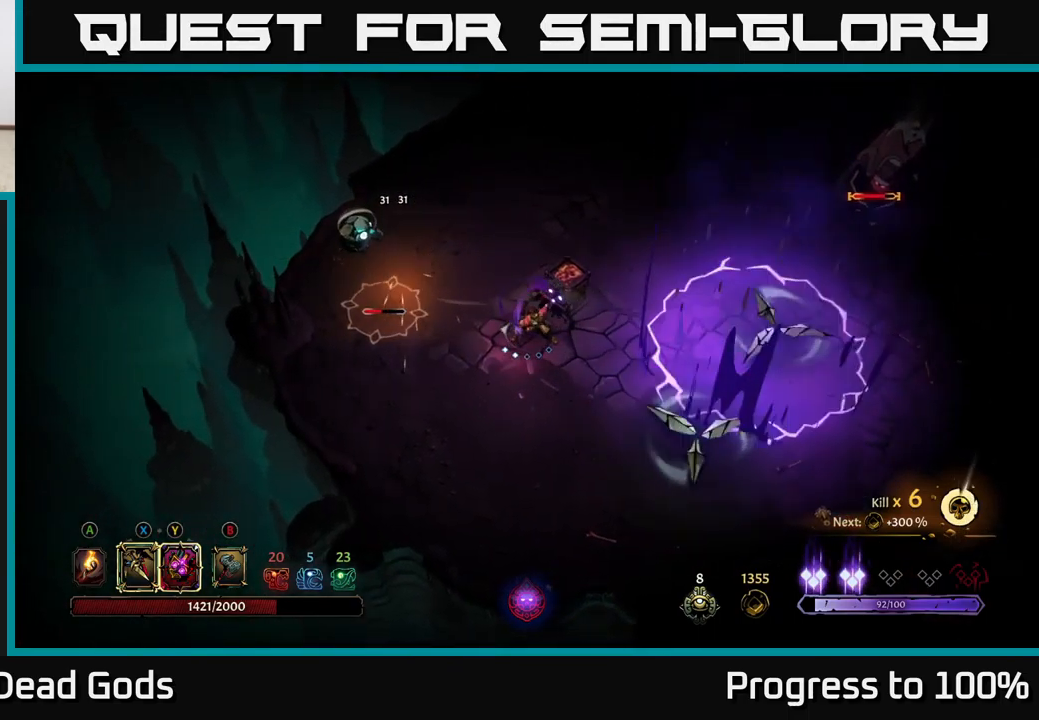
{"buttons": [], "left_stick": "center", "right_stick": "center", "events": [[333, "left_stick", "center"]]}
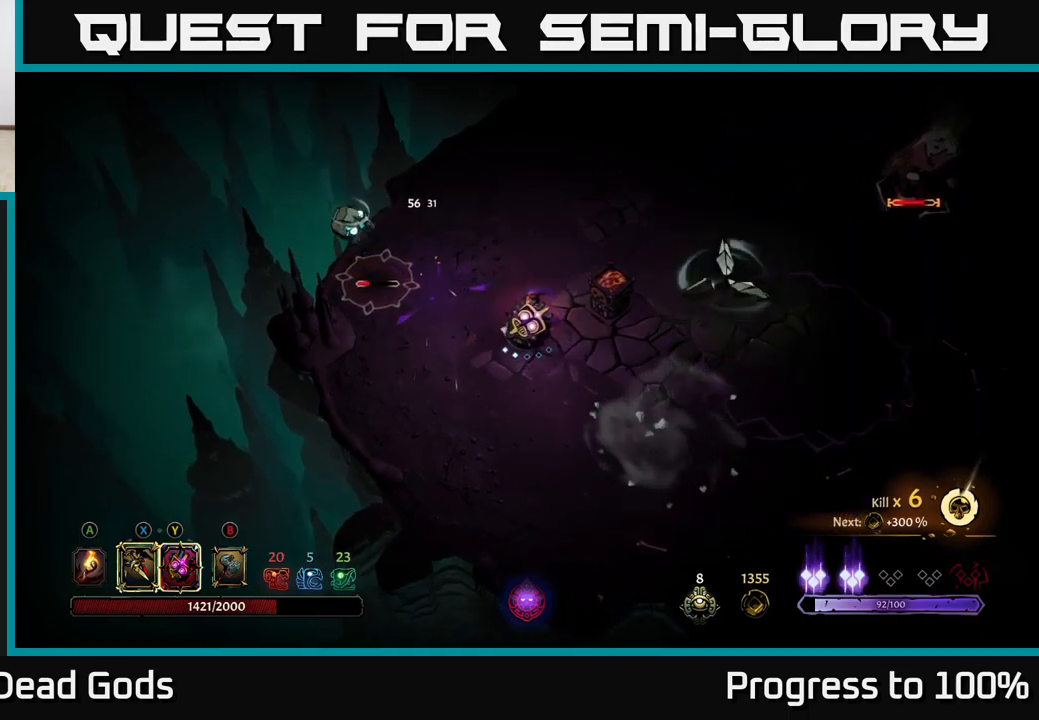
{"buttons": [], "left_stick": "down-left", "right_stick": "center", "events": [[83, "left_stick", "left"], [500, "left_stick", "down-left"]]}
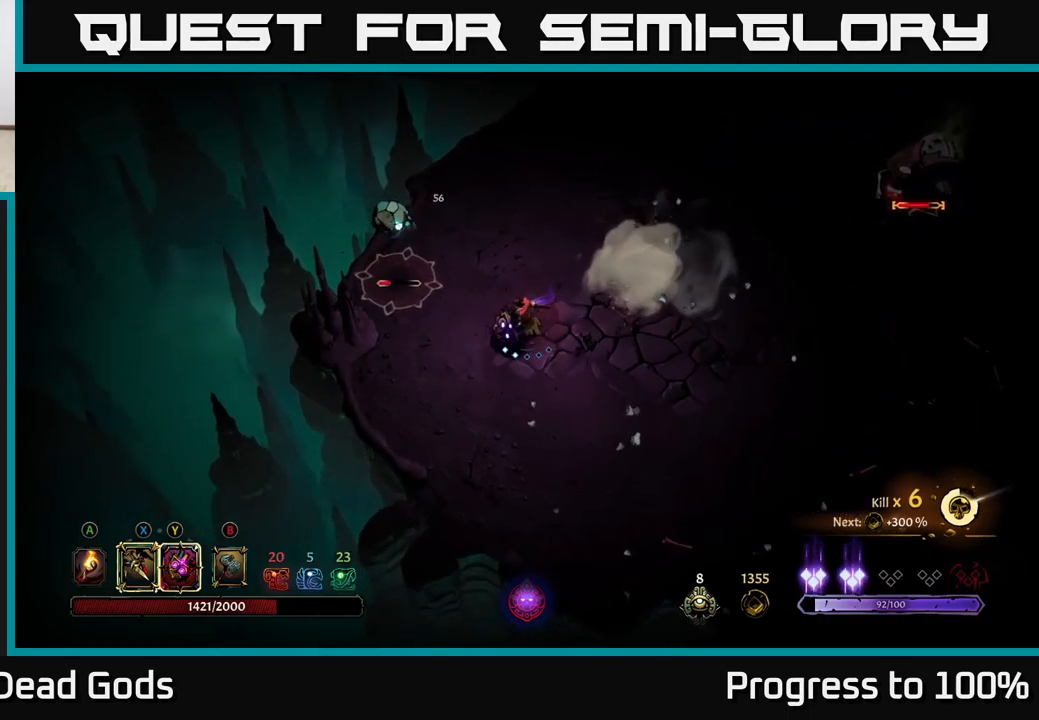
{"buttons": [], "left_stick": "center", "right_stick": "center", "events": [[183, "left_stick", "left"], [383, "X", "down"], [483, "X", "up"], [483, "left_stick", "center"]]}
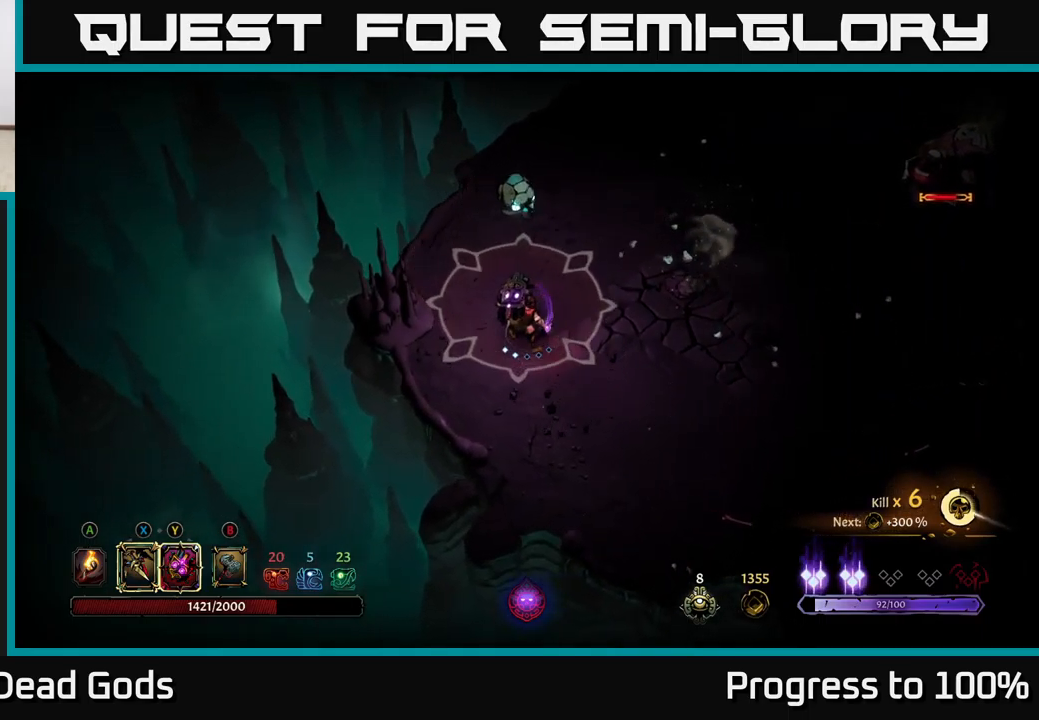
{"buttons": [], "left_stick": "down", "right_stick": "center", "events": [[267, "left_stick", "left"], [317, "R2", "down"], [417, "R2", "up"], [483, "left_stick", "down"]]}
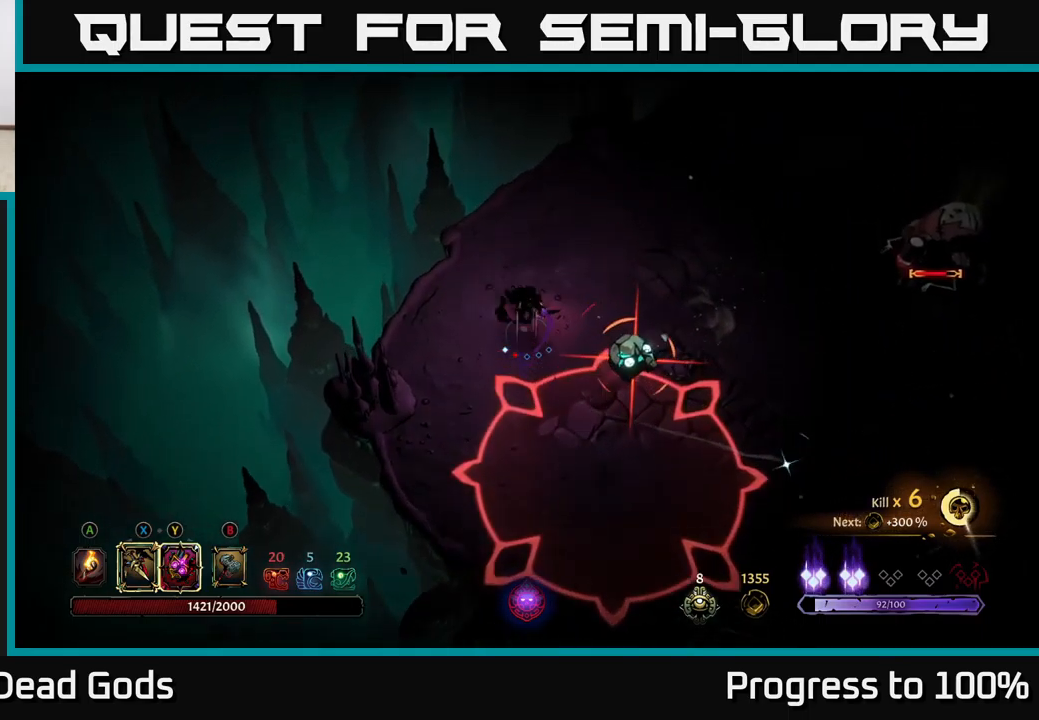
{"buttons": [], "left_stick": "down", "right_stick": "center", "events": []}
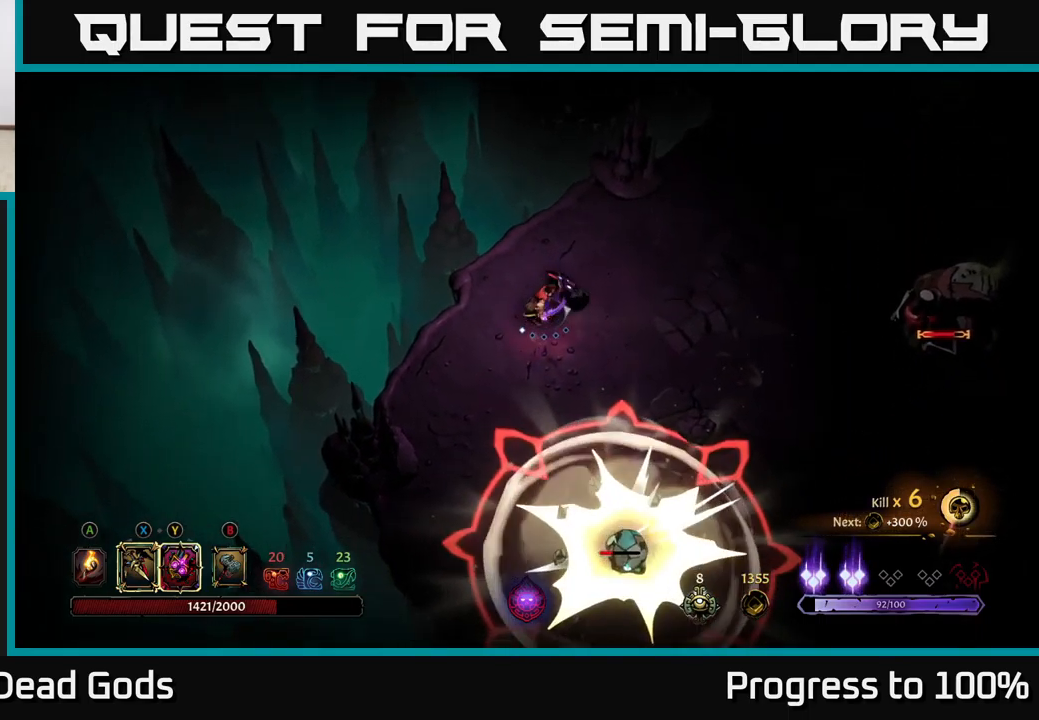
{"buttons": [], "left_stick": "down", "right_stick": "center", "events": []}
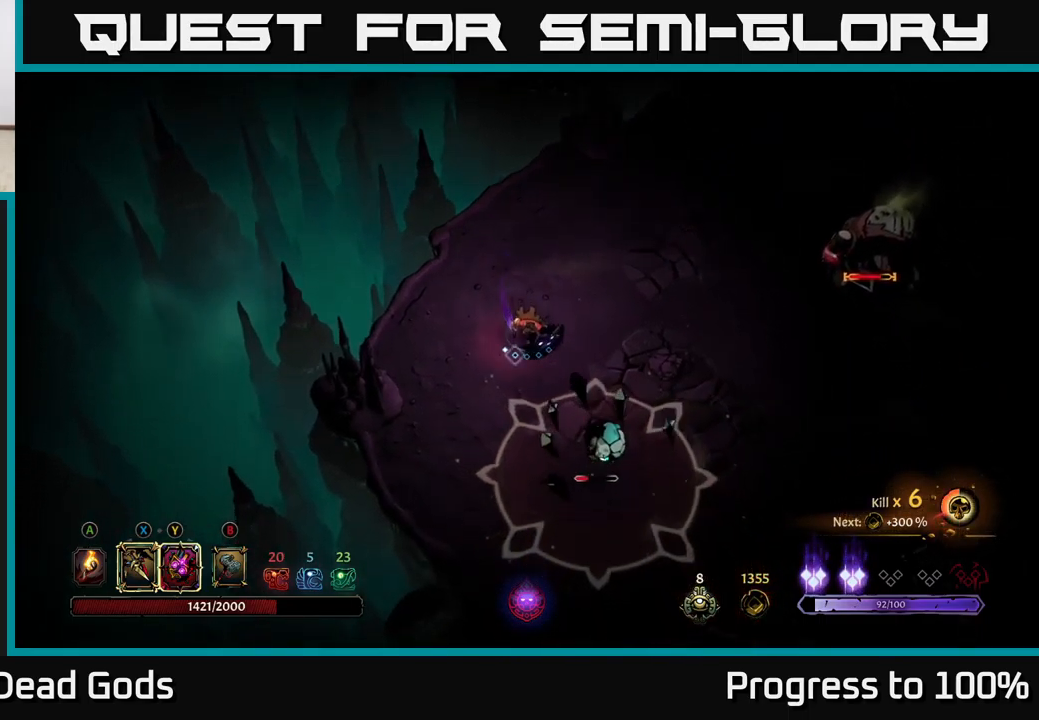
{"buttons": ["Y"], "left_stick": "down", "right_stick": "center", "events": [[350, "Y", "down"]]}
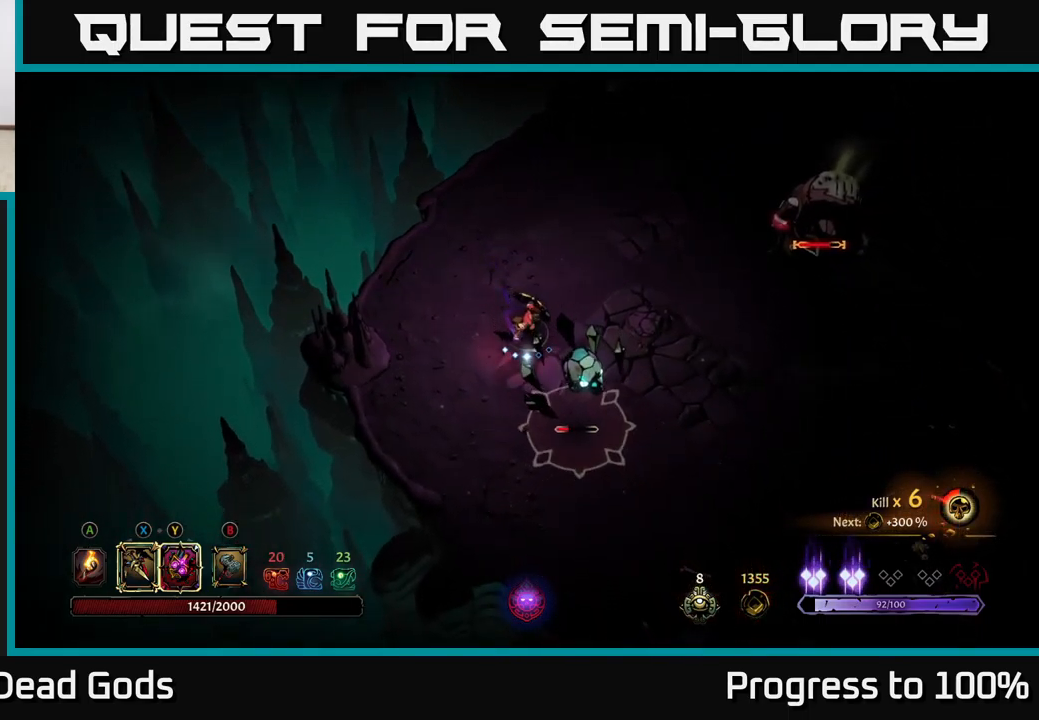
{"buttons": ["X"], "left_stick": "down", "right_stick": "center", "events": [[250, "Y", "up"], [500, "X", "down"]]}
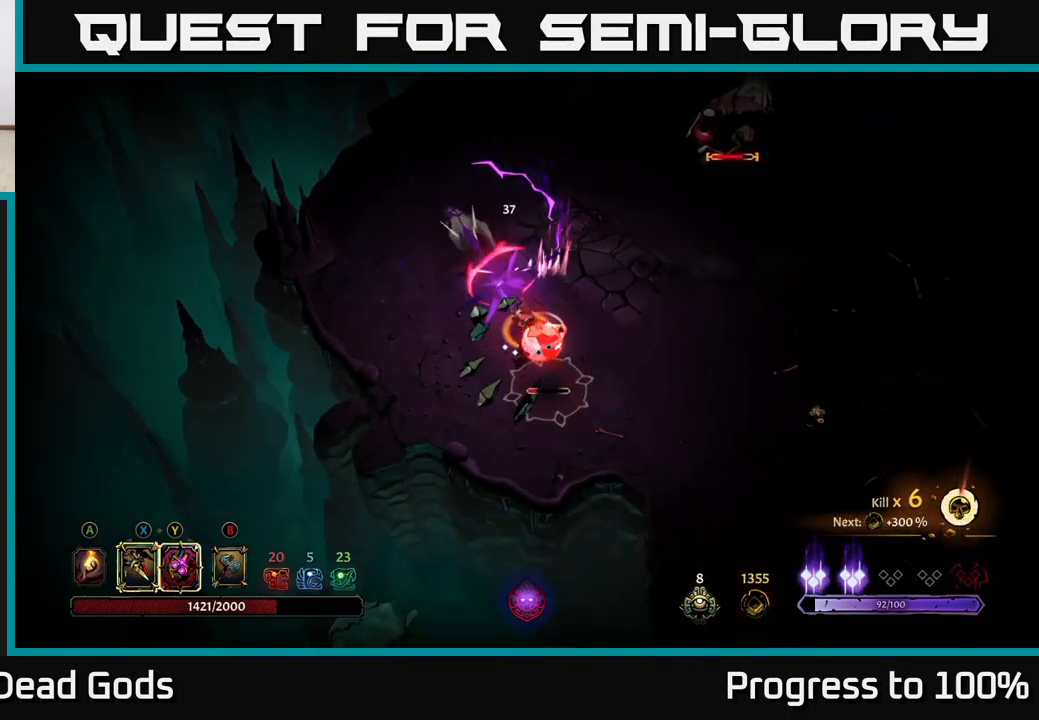
{"buttons": [], "left_stick": "down", "right_stick": "center", "events": [[100, "X", "up"], [333, "X", "down"], [400, "X", "up"]]}
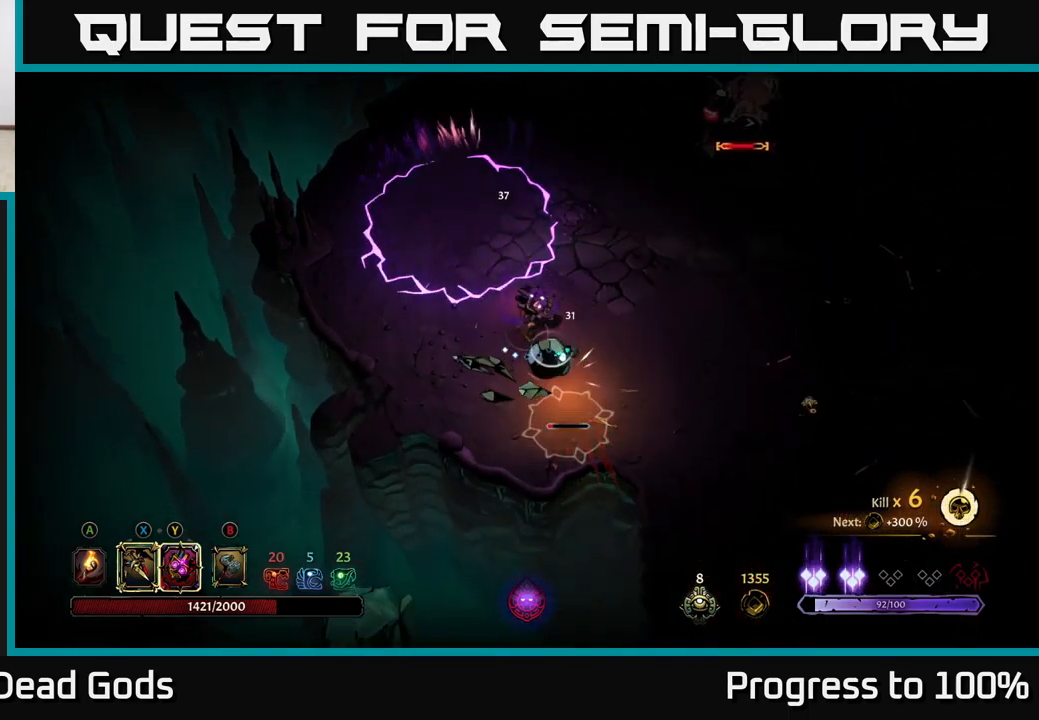
{"buttons": [], "left_stick": "down", "right_stick": "center", "events": [[250, "Y", "down"], [333, "Y", "up"]]}
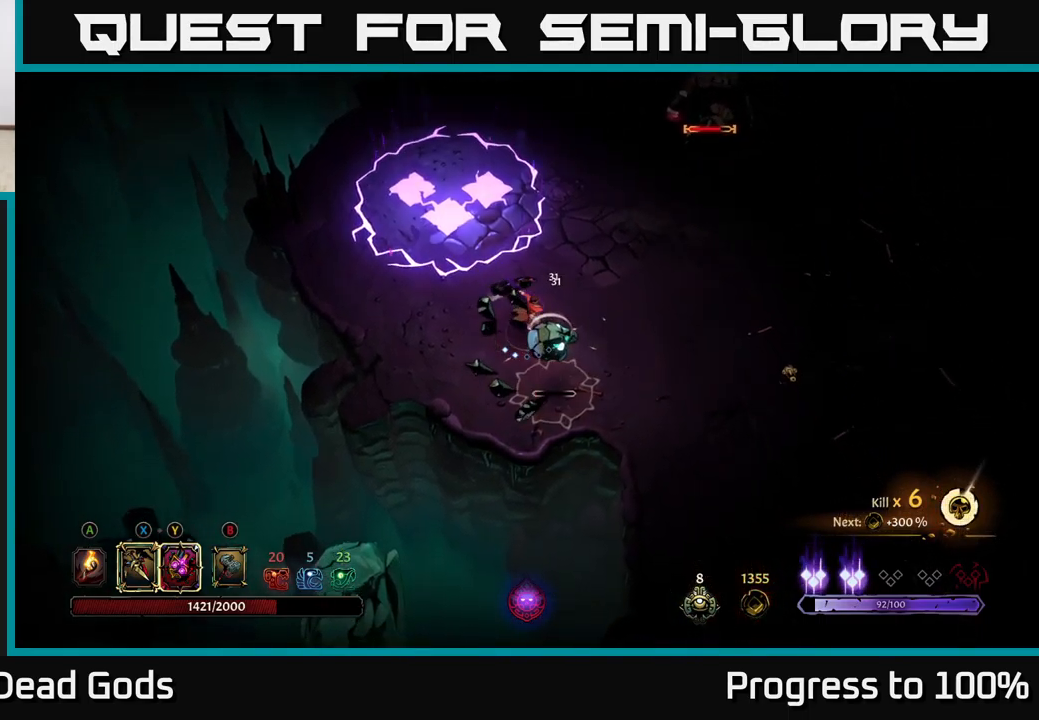
{"buttons": [], "left_stick": "down-left", "right_stick": "center", "events": [[167, "left_stick", "center"], [499, "left_stick", "down-left"]]}
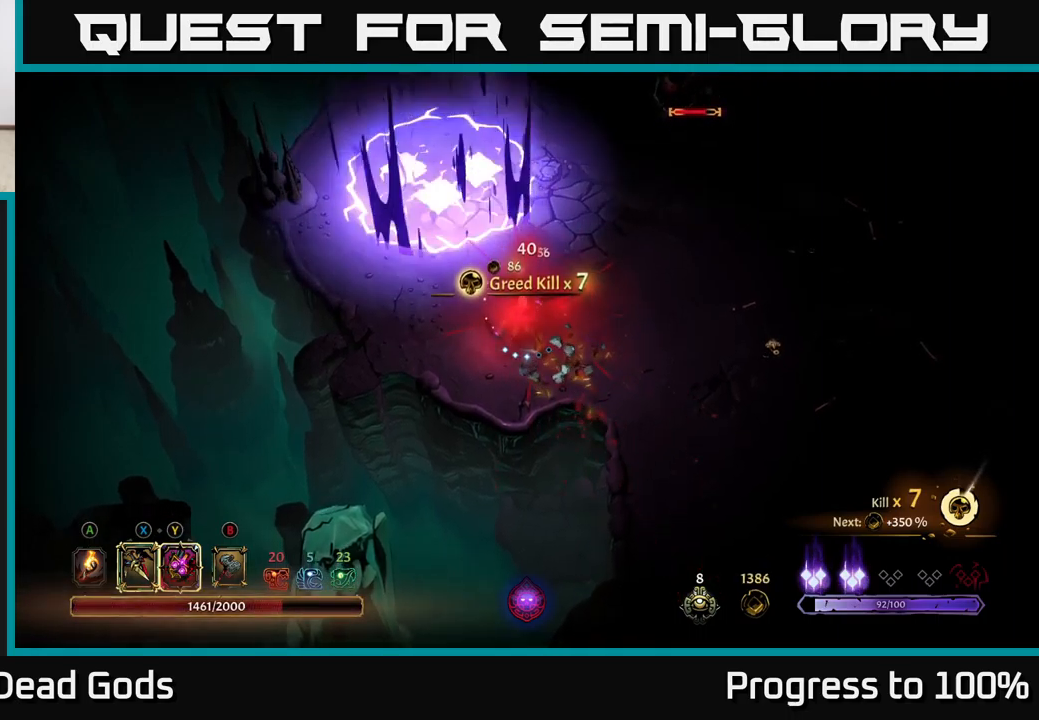
{"buttons": [], "left_stick": "center", "right_stick": "center", "events": [[100, "left_stick", "down-right"], [150, "left_stick", "center"]]}
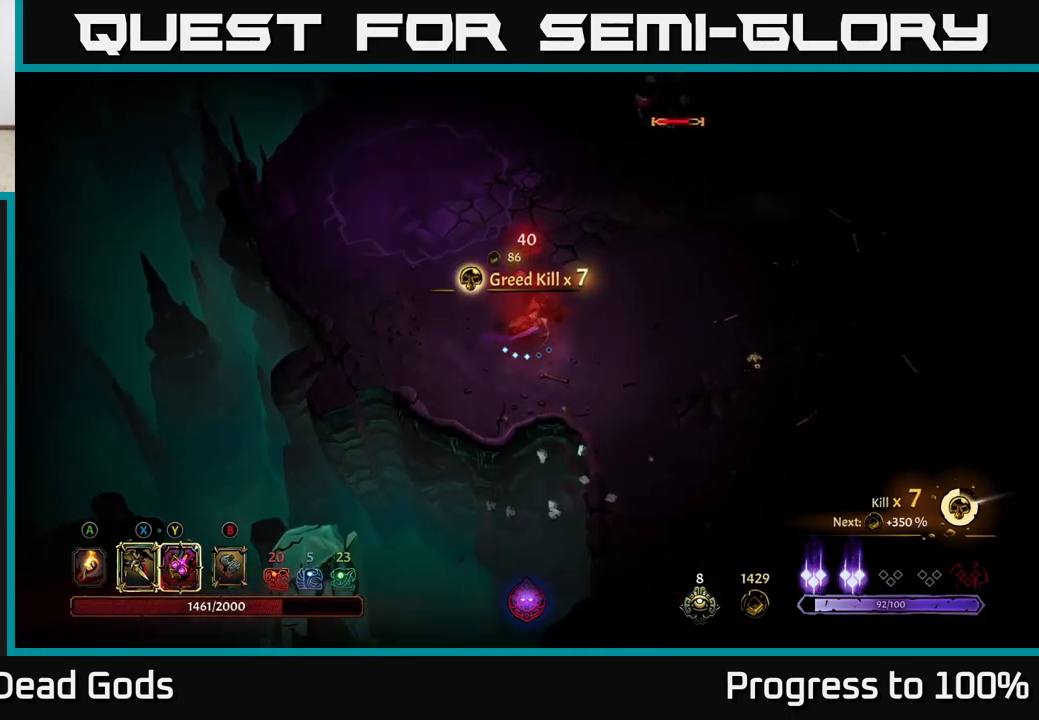
{"buttons": [], "left_stick": "center", "right_stick": "center", "events": []}
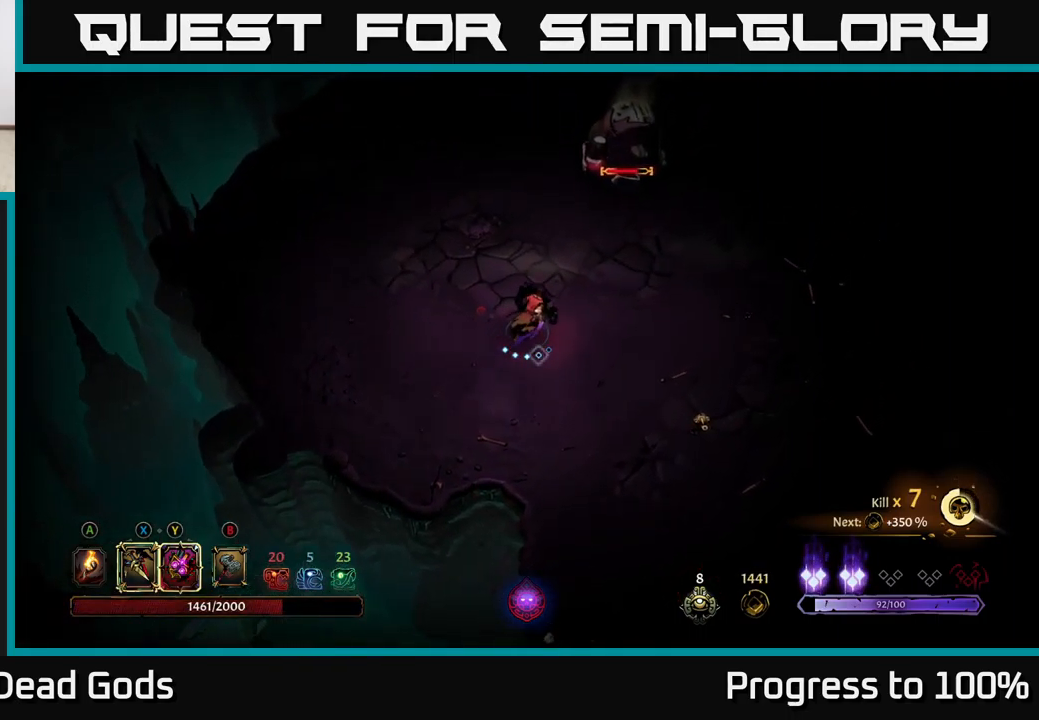
{"buttons": [], "left_stick": "up-left", "right_stick": "center", "events": [[134, "left_stick", "up-left"], [284, "X", "down"], [400, "X", "up"]]}
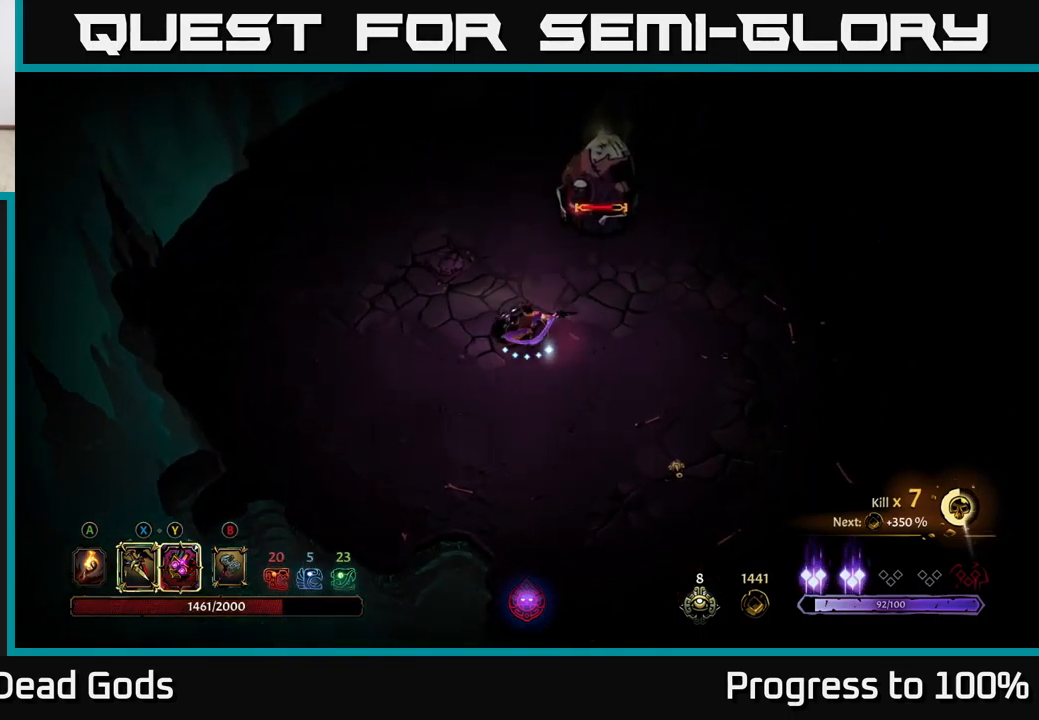
{"buttons": ["X"], "left_stick": "up-left", "right_stick": "center", "events": [[117, "X", "down"], [250, "X", "up"], [484, "X", "down"]]}
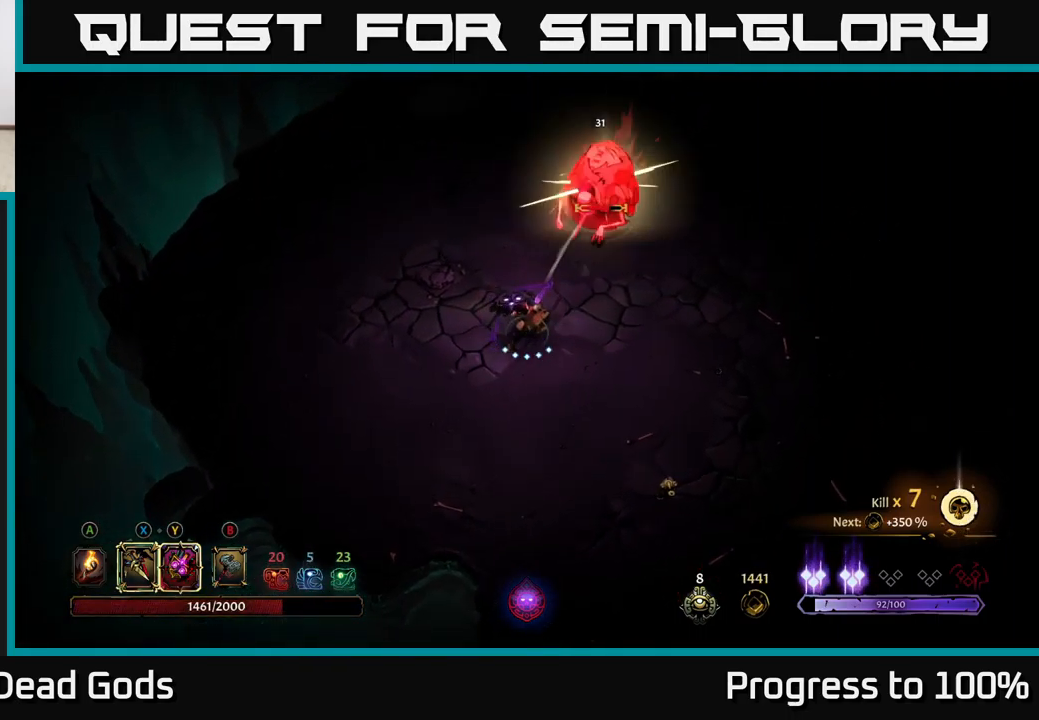
{"buttons": [], "left_stick": "up-left", "right_stick": "center", "events": [[117, "X", "up"]]}
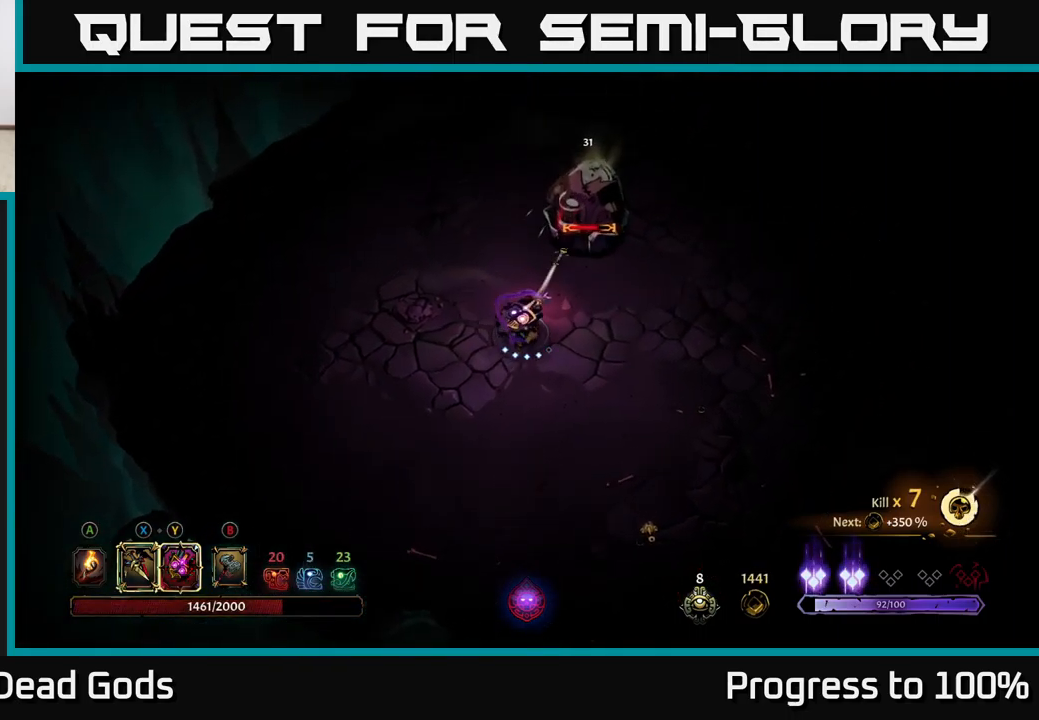
{"buttons": [], "left_stick": "center", "right_stick": "center", "events": [[417, "left_stick", "center"]]}